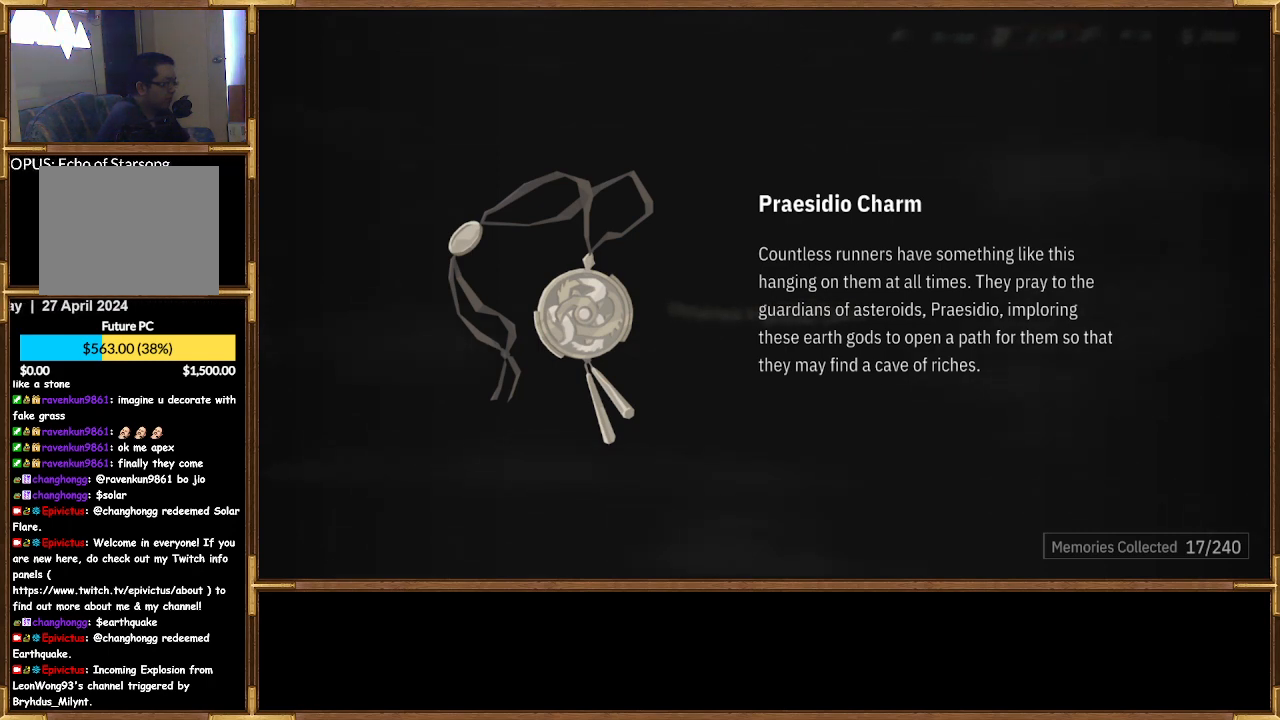
Gameplay with a controller (PlayStation layout); each line is a JSON object with the inputs held at the frame after it. "events" lists button and stick changes between this image and that frame as [ms after this image, input, new state], when the widget could be followed in between.
{"buttons": ["CROSS"], "left_stick": "center", "right_stick": "center", "events": [[500, "CROSS", "down"]]}
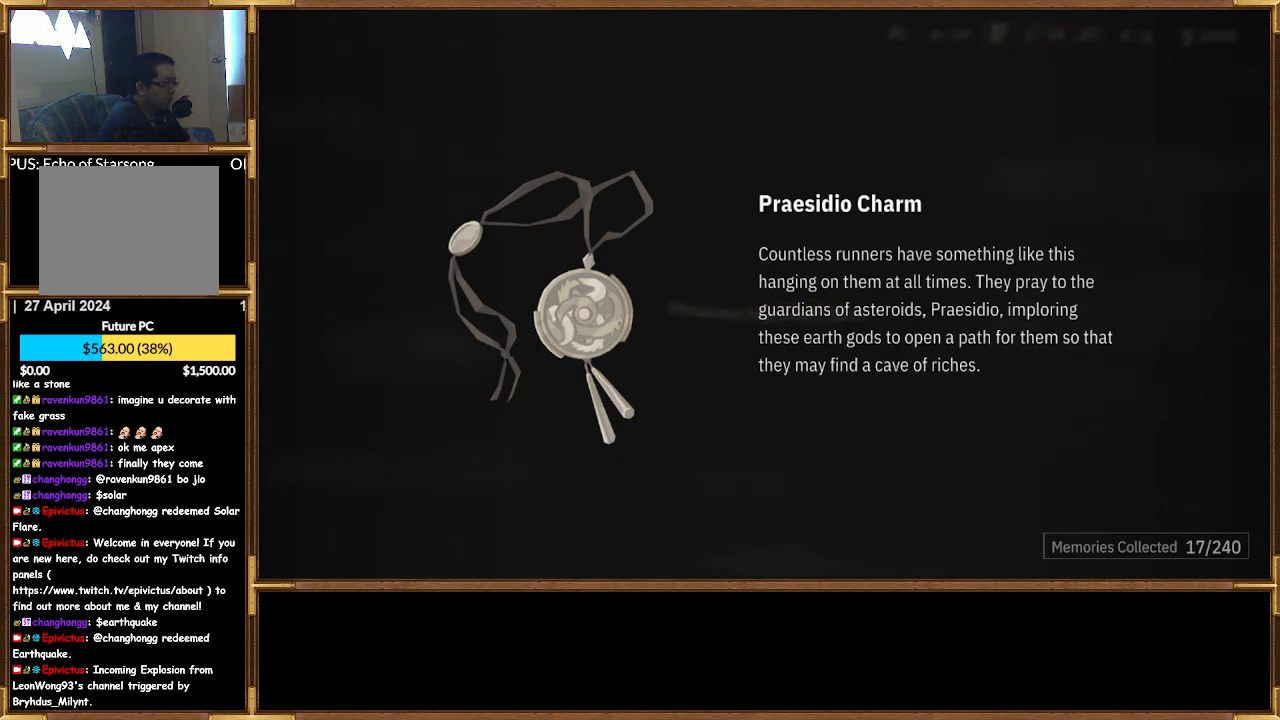
{"buttons": [], "left_stick": "center", "right_stick": "center", "events": [[133, "CROSS", "up"]]}
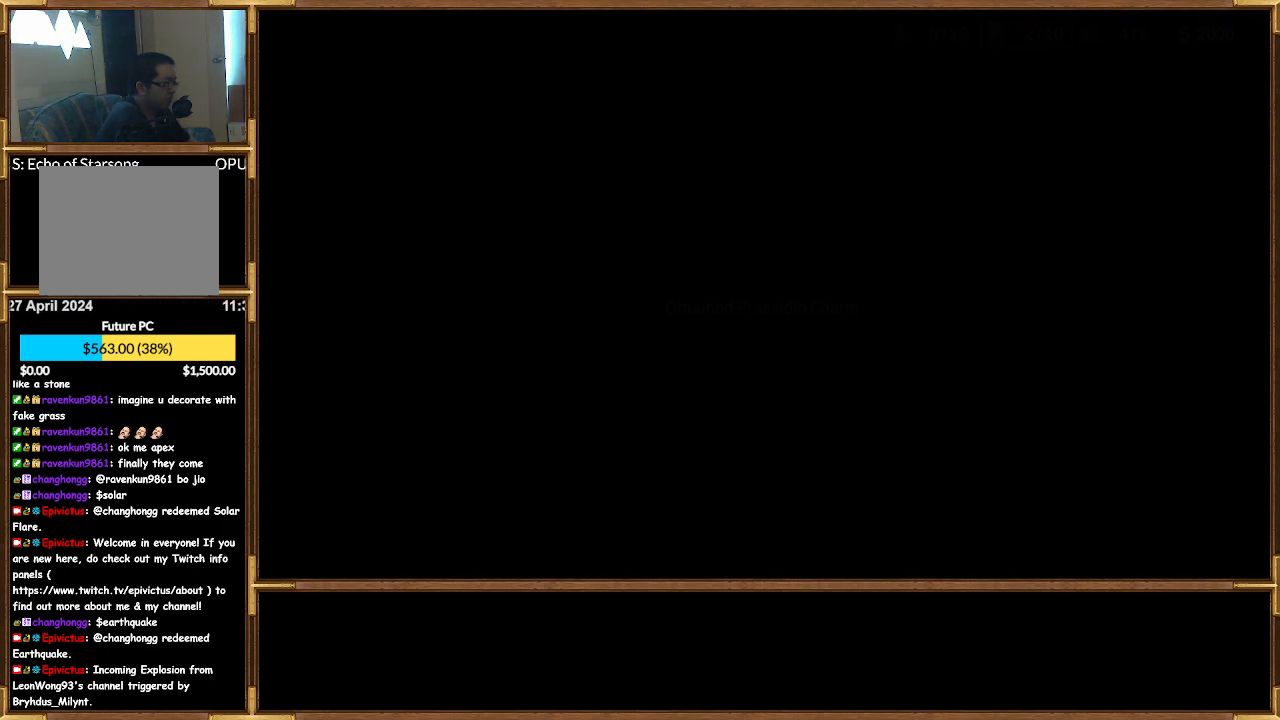
{"buttons": [], "left_stick": "center", "right_stick": "center", "events": []}
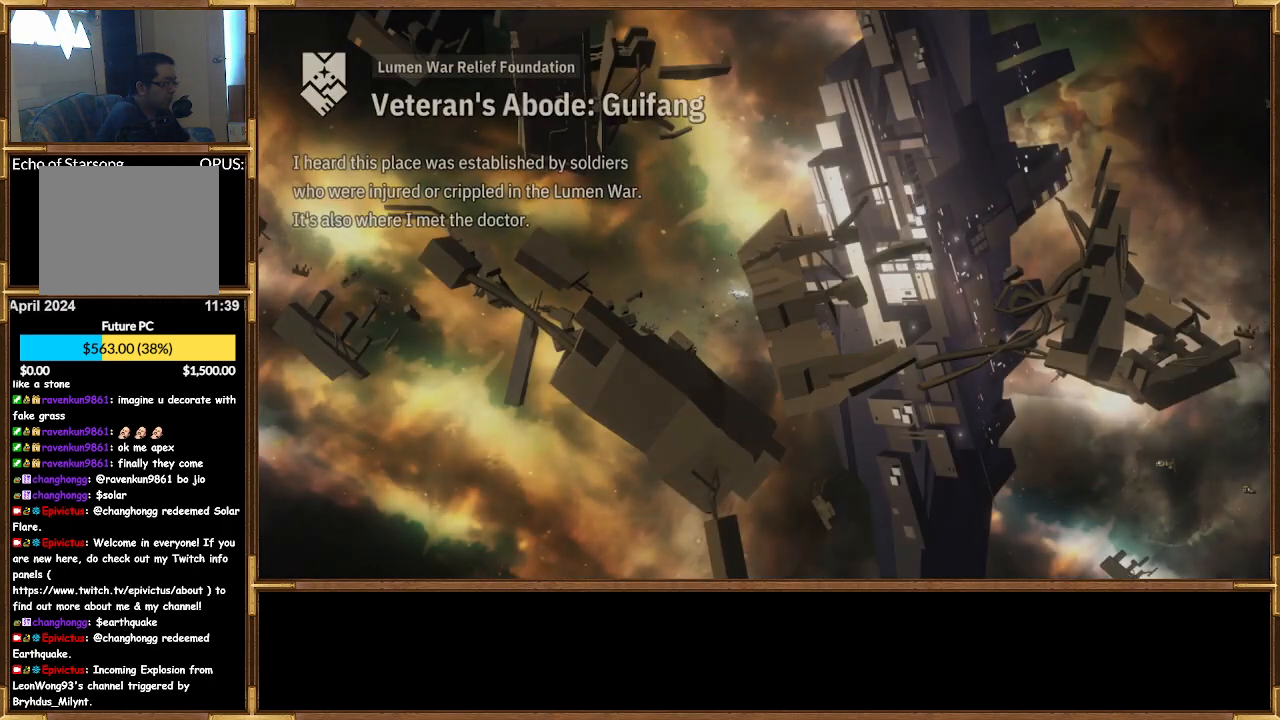
{"buttons": [], "left_stick": "center", "right_stick": "center", "events": []}
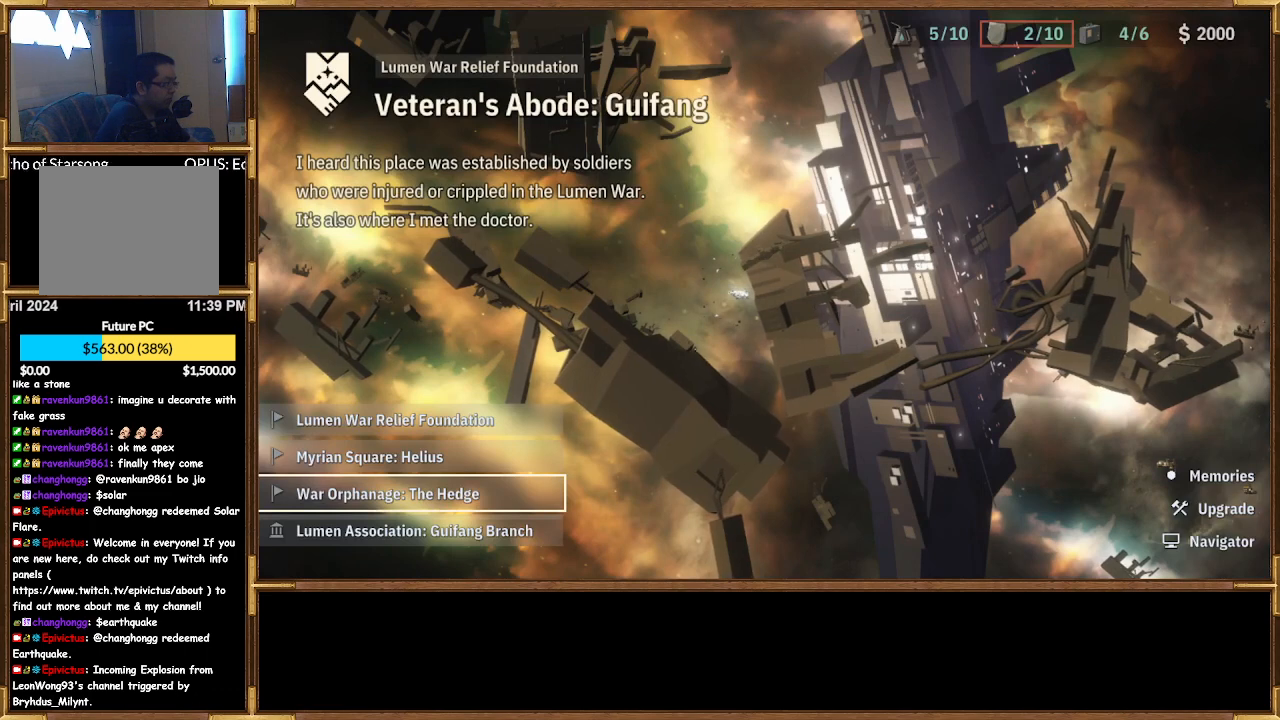
{"buttons": [], "left_stick": "center", "right_stick": "center", "events": []}
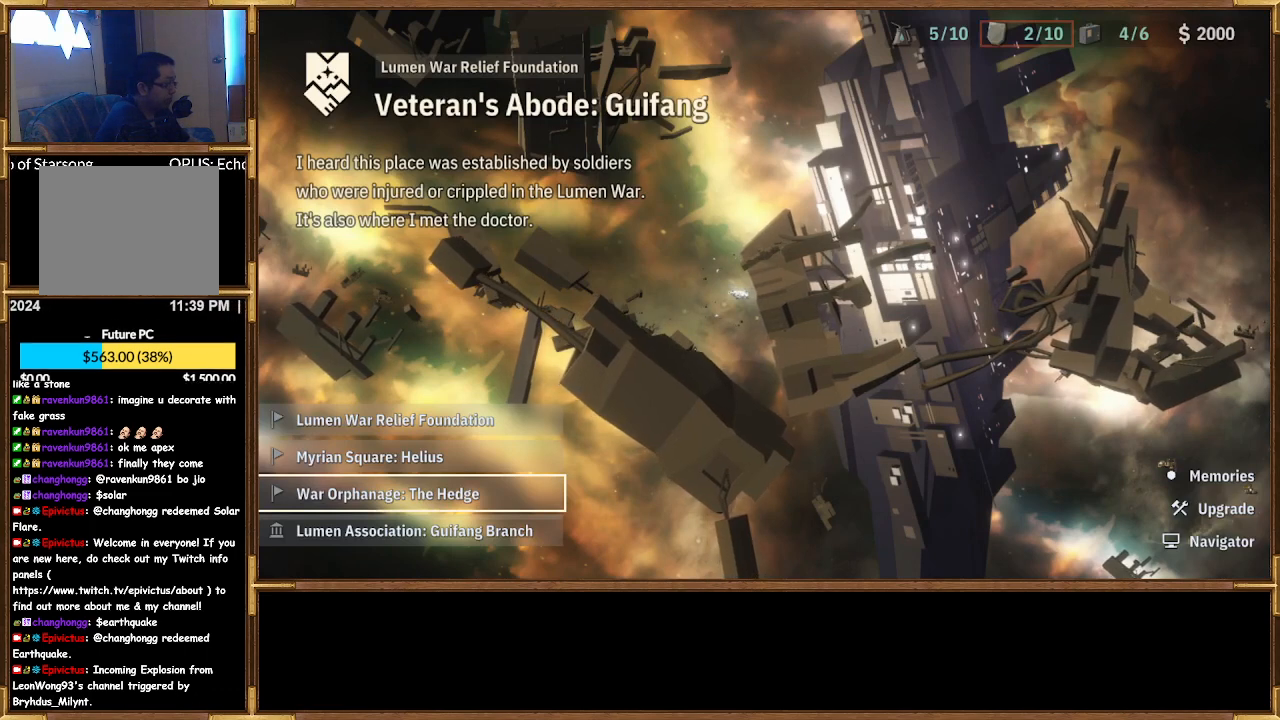
{"buttons": ["DPAD_RIGHT"], "left_stick": "center", "right_stick": "center", "events": [[100, "DPAD_DOWN", "down"], [200, "DPAD_DOWN", "up"], [433, "DPAD_RIGHT", "down"]]}
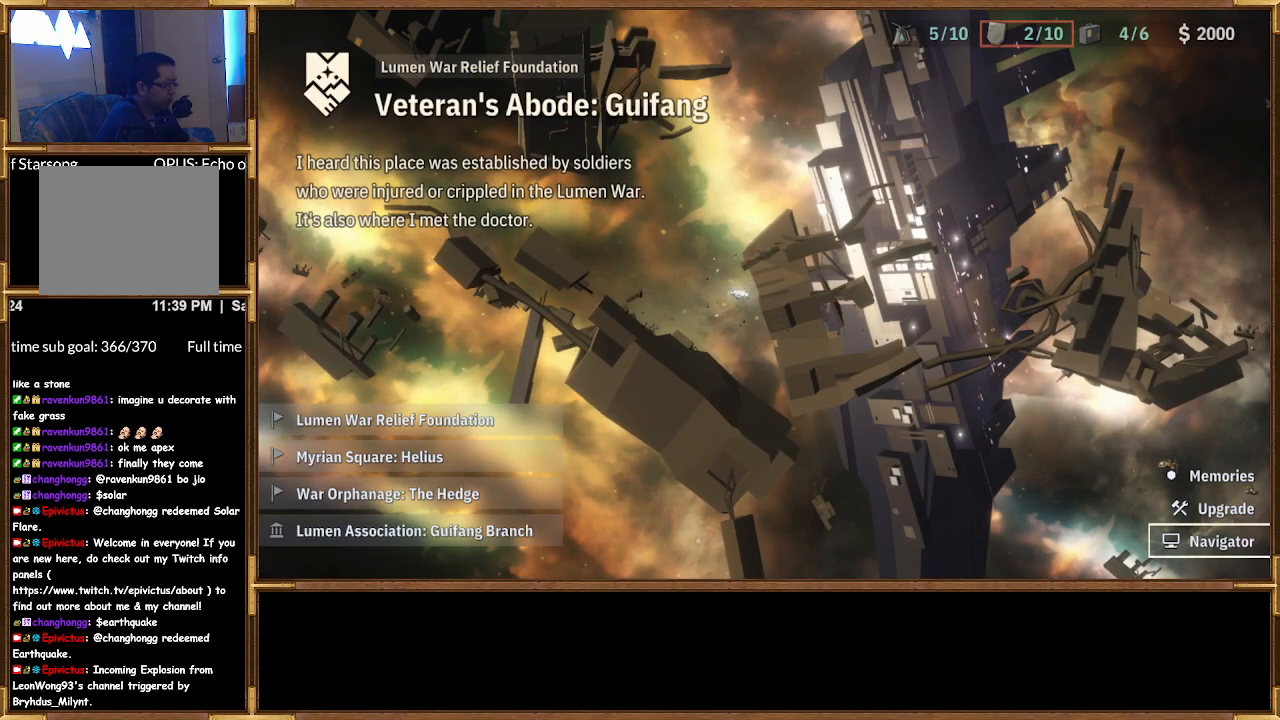
{"buttons": ["DPAD_LEFT"], "left_stick": "center", "right_stick": "center", "events": [[67, "DPAD_RIGHT", "up"], [400, "DPAD_LEFT", "down"]]}
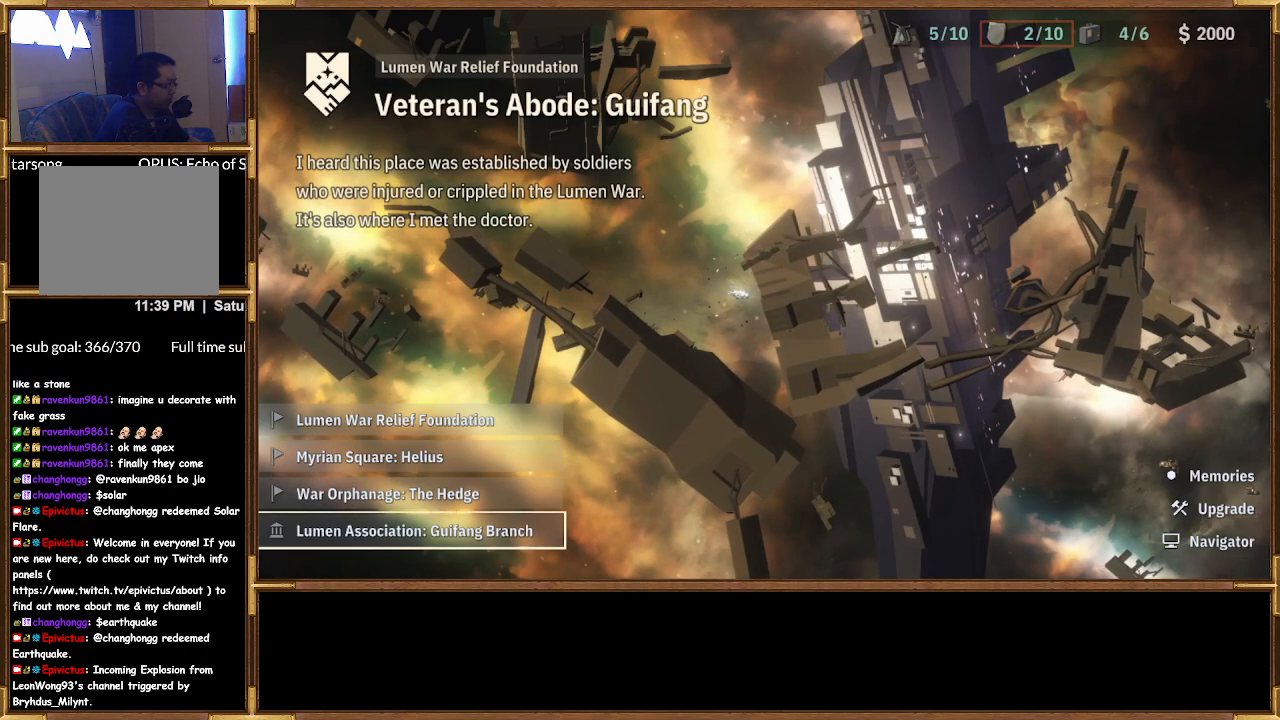
{"buttons": [], "left_stick": "center", "right_stick": "center", "events": [[33, "DPAD_LEFT", "up"], [267, "DPAD_RIGHT", "down"], [400, "DPAD_RIGHT", "up"]]}
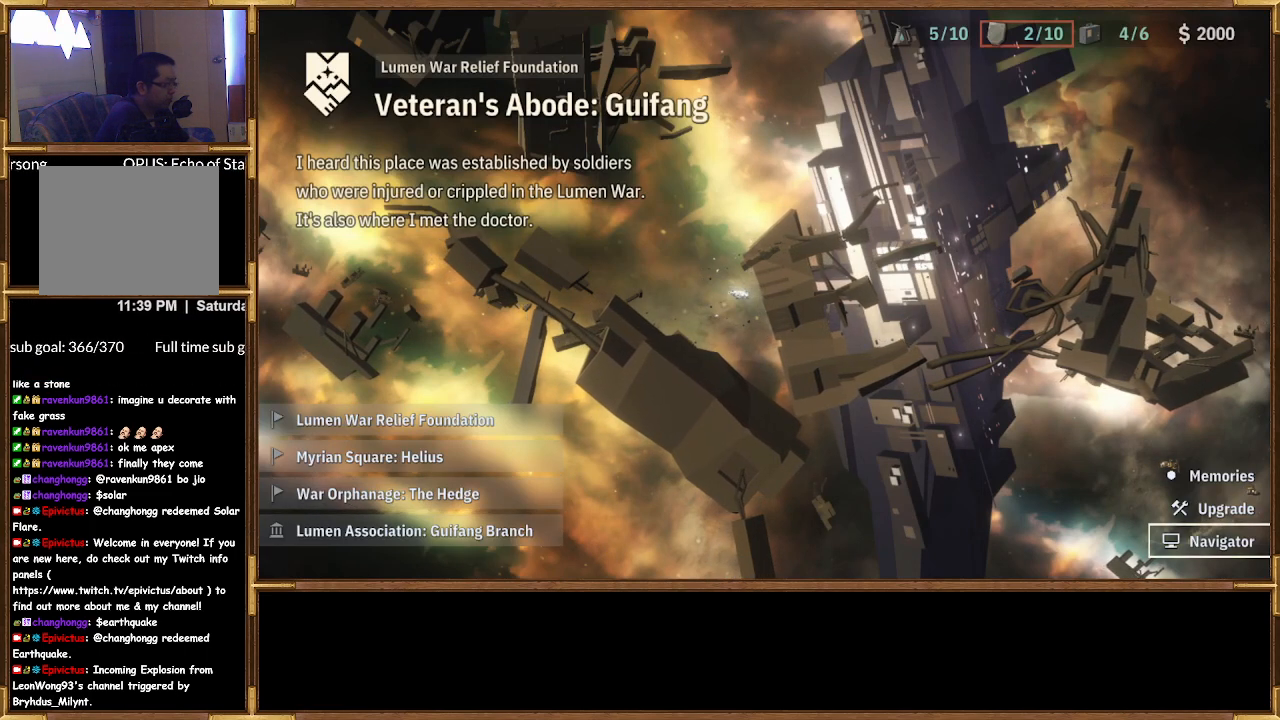
{"buttons": [], "left_stick": "center", "right_stick": "center", "events": [[133, "DPAD_UP", "down"], [233, "DPAD_UP", "up"]]}
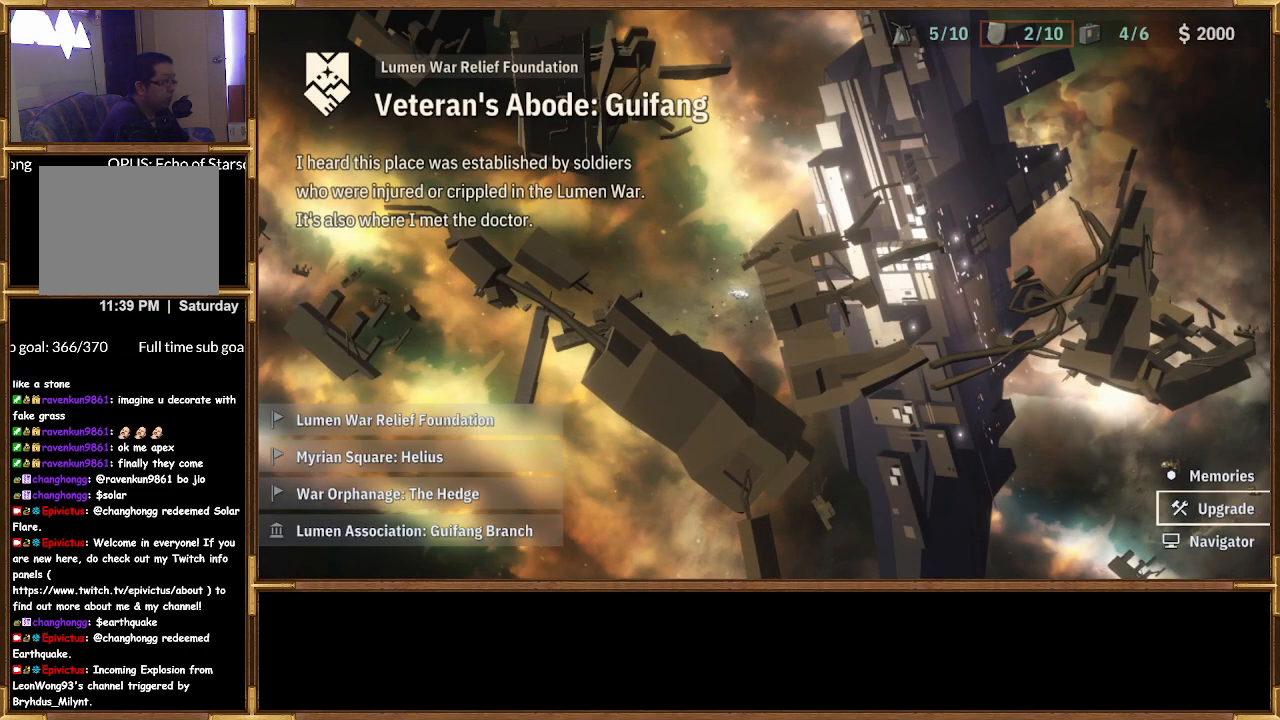
{"buttons": [], "left_stick": "center", "right_stick": "center", "events": []}
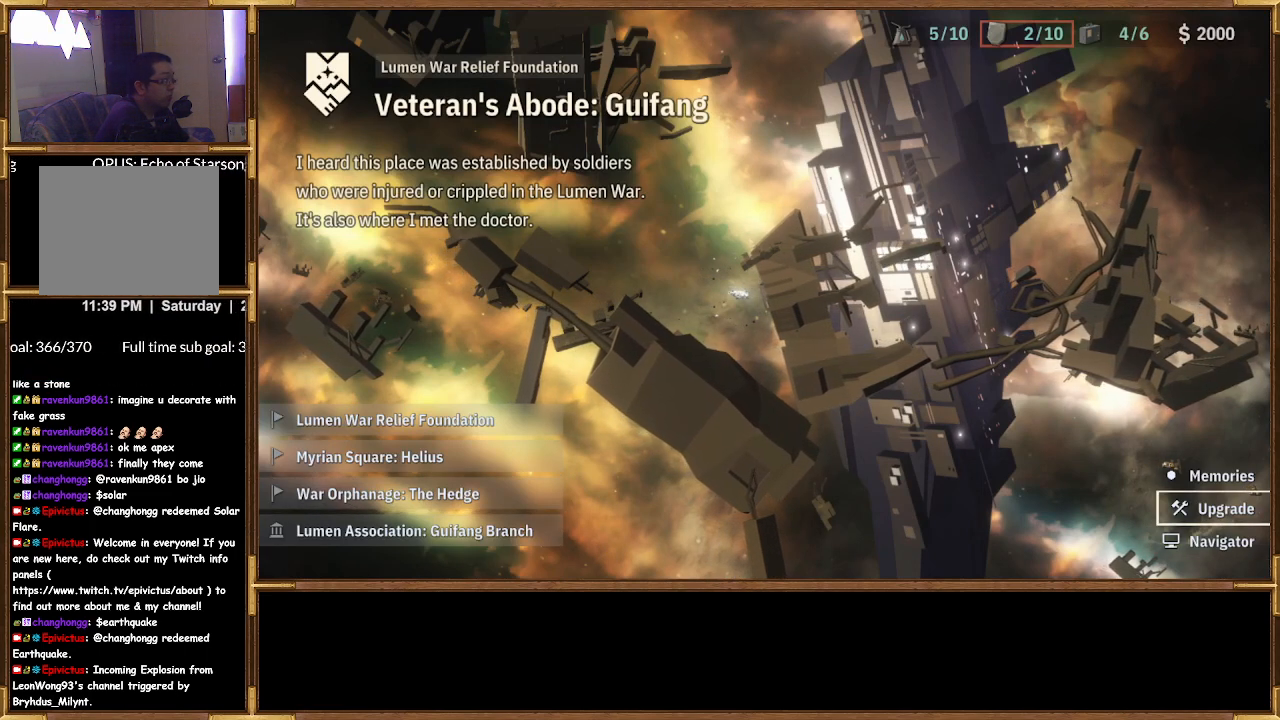
{"buttons": ["DPAD_LEFT"], "left_stick": "center", "right_stick": "center", "events": [[133, "DPAD_DOWN", "down"], [233, "DPAD_DOWN", "up"], [400, "DPAD_LEFT", "down"]]}
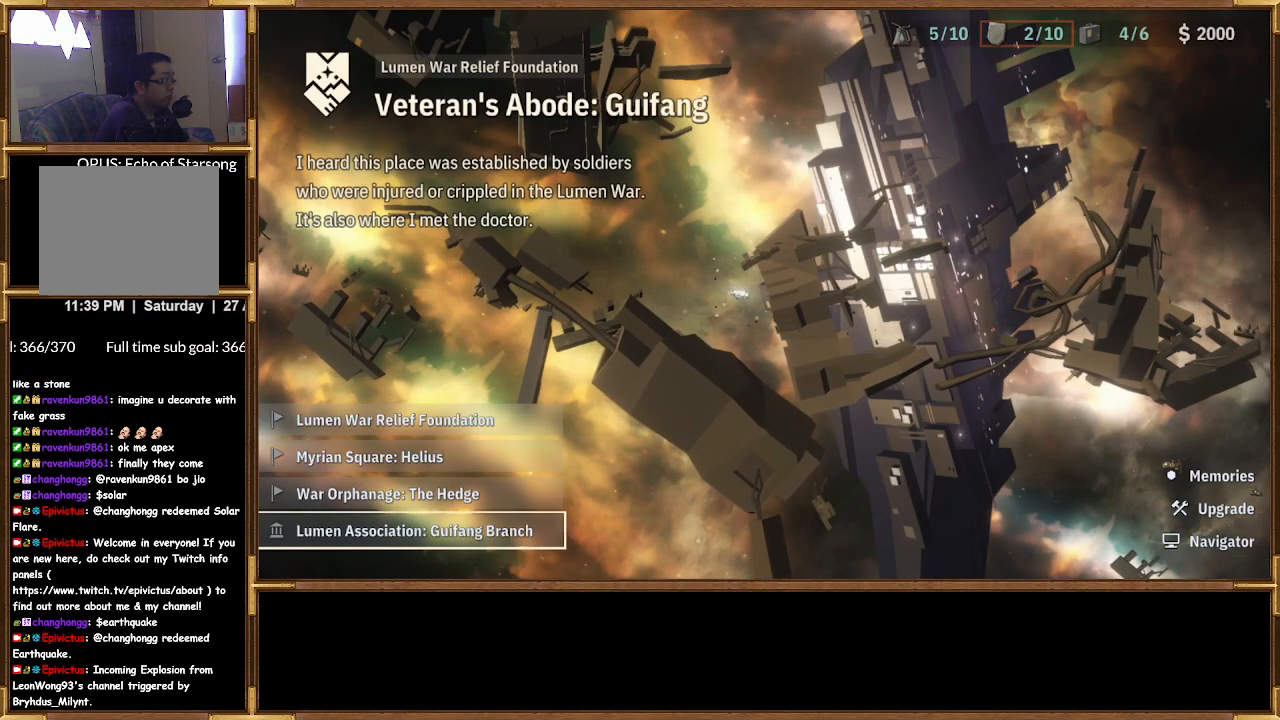
{"buttons": [], "left_stick": "center", "right_stick": "center", "events": [[33, "DPAD_LEFT", "up"]]}
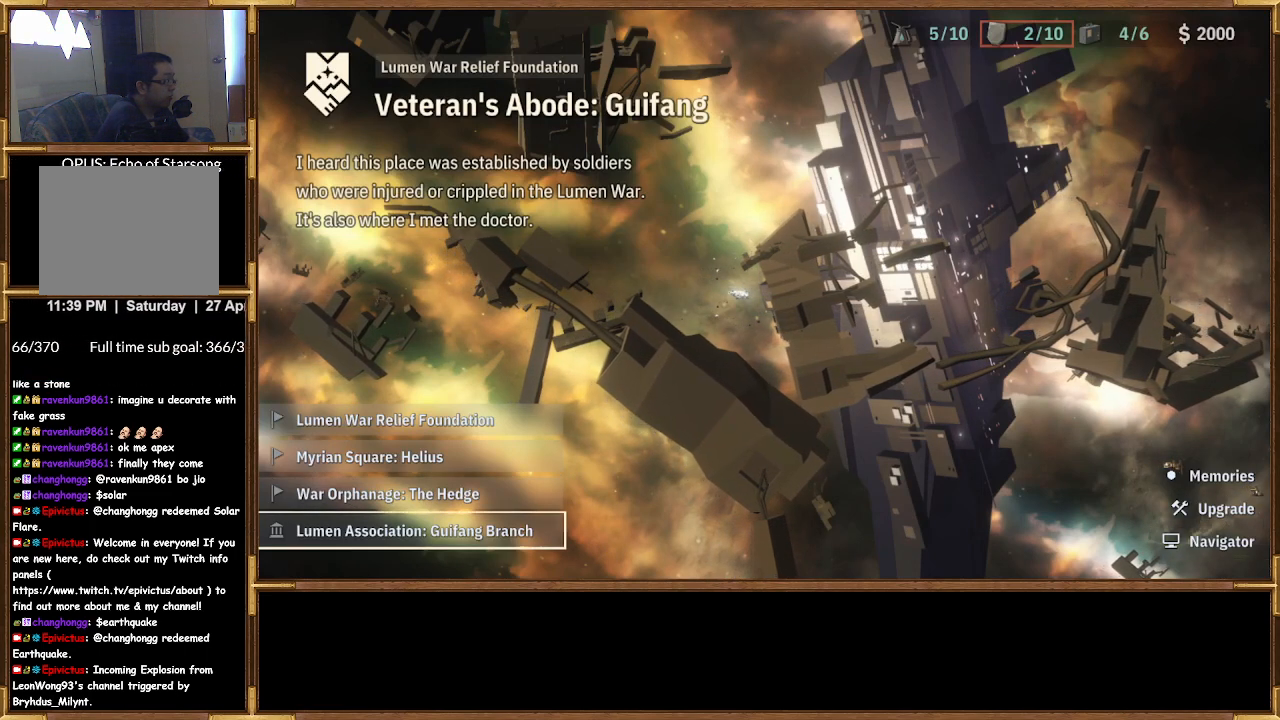
{"buttons": [], "left_stick": "center", "right_stick": "center", "events": []}
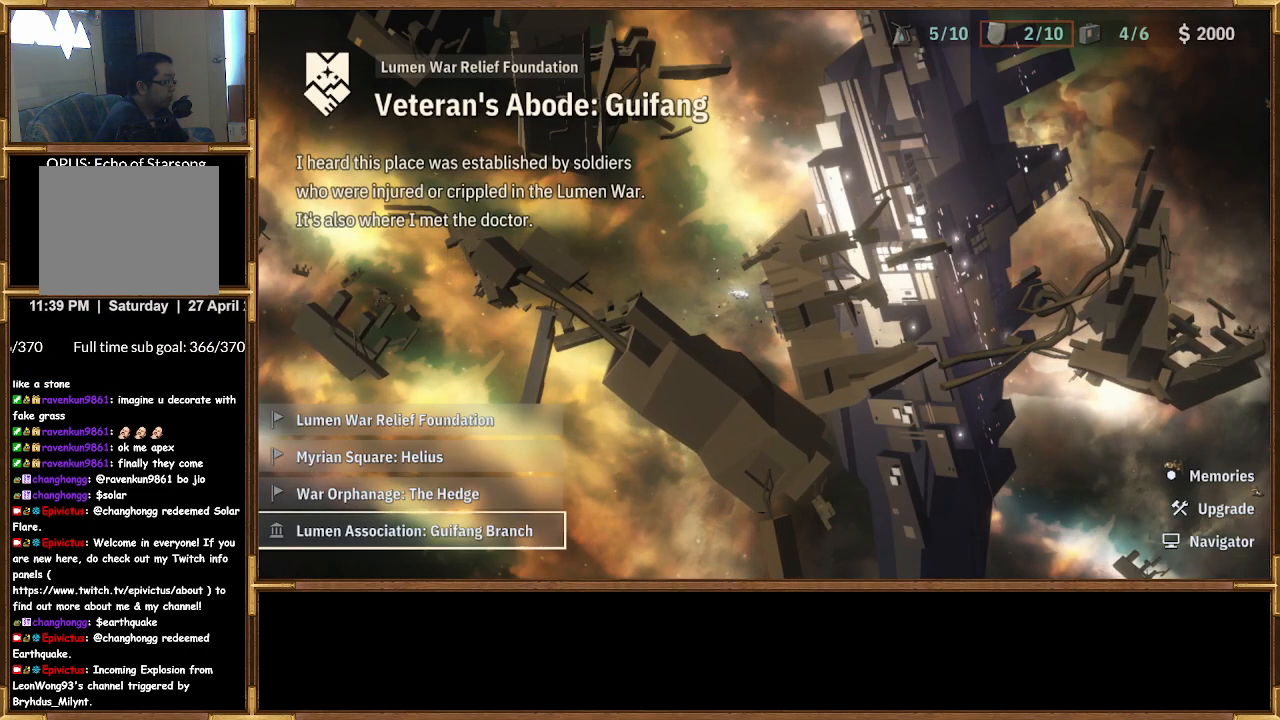
{"buttons": [], "left_stick": "center", "right_stick": "center", "events": []}
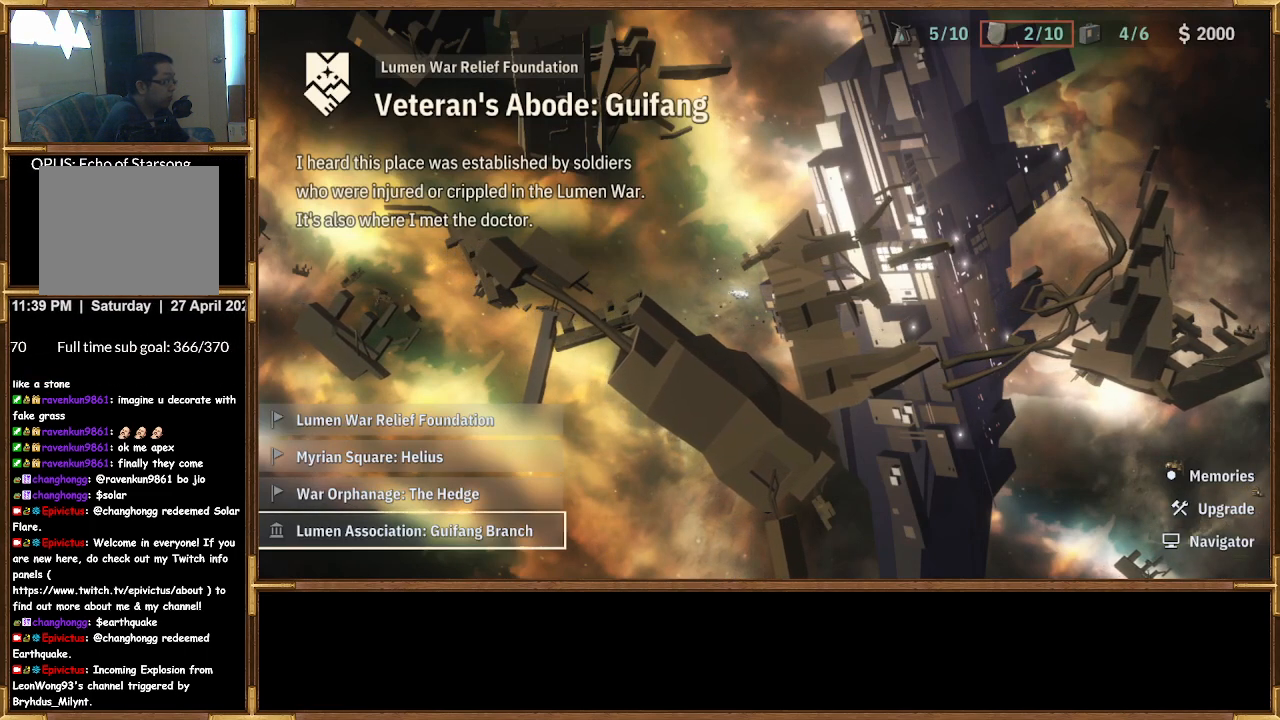
{"buttons": [], "left_stick": "center", "right_stick": "center", "events": []}
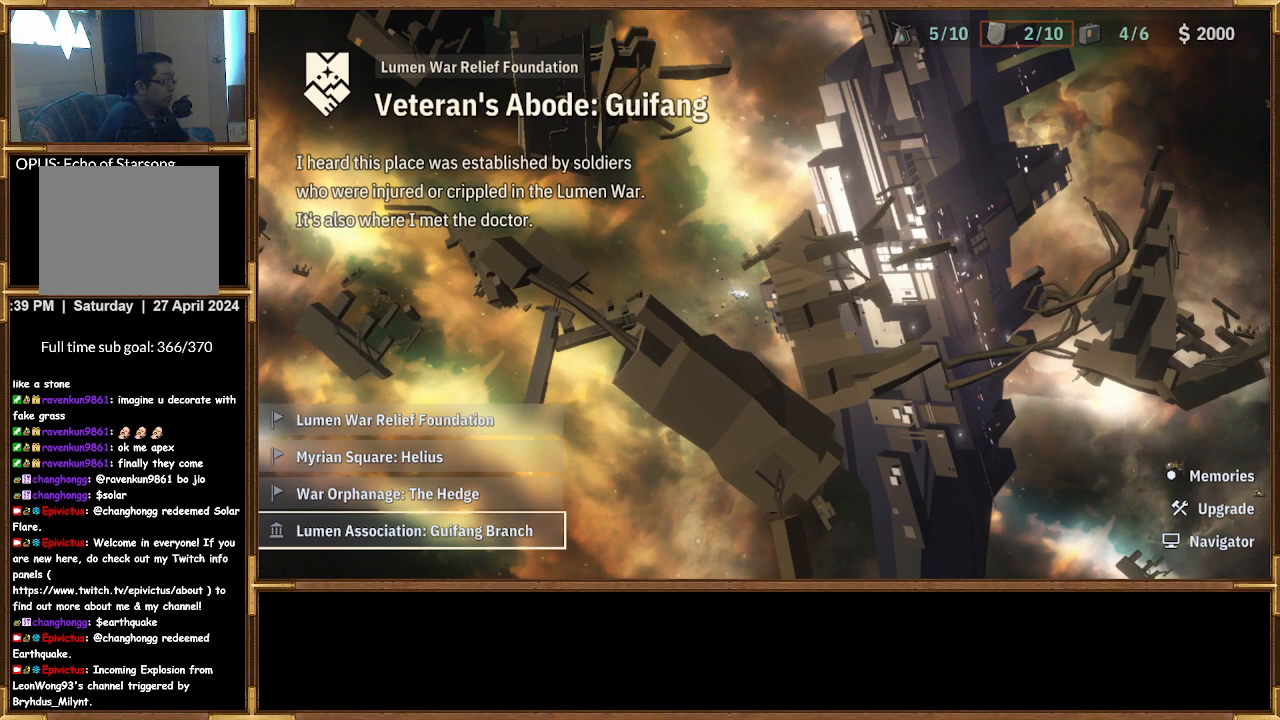
{"buttons": [], "left_stick": "center", "right_stick": "center", "events": []}
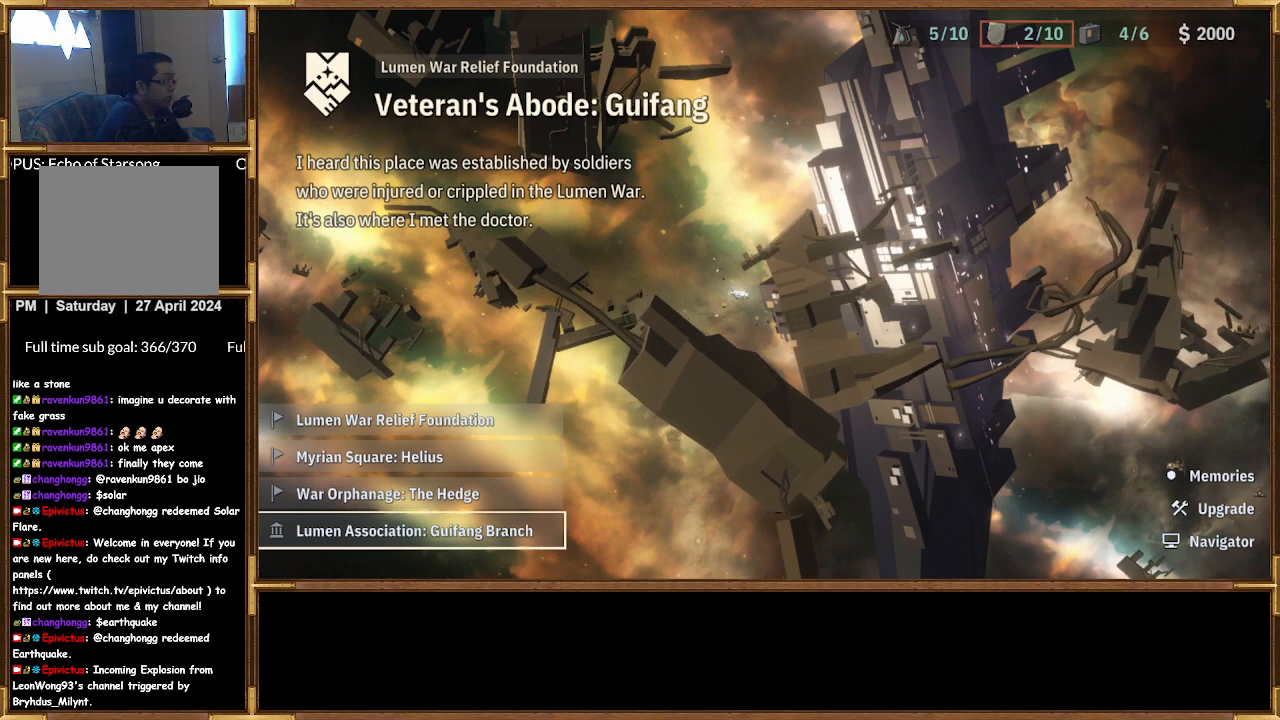
{"buttons": [], "left_stick": "center", "right_stick": "center", "events": [[233, "CROSS", "down"], [367, "CROSS", "up"]]}